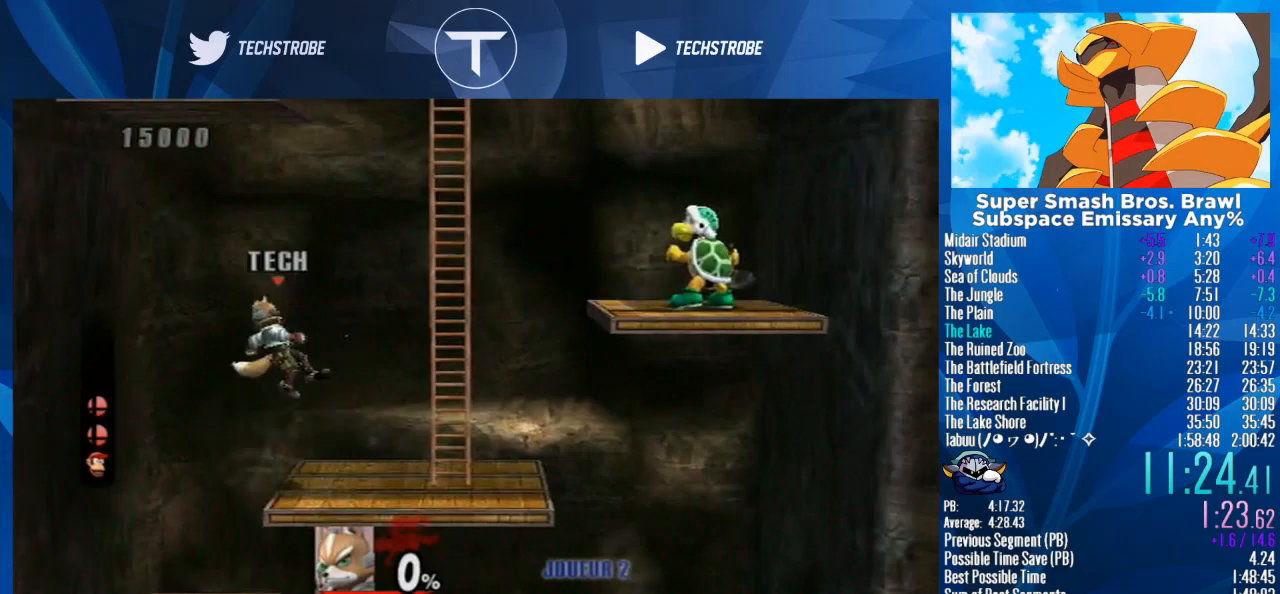
Gameplay with a controller (Nintendo layout); each line is a JSON object with the inputs held at the frame after it. "events" lists button and stick changes between this image and that frame as [ms after this image, input, new state], when the widget could be followed in between. Not read: L3 R3.
{"buttons": [], "left_stick": "center", "right_stick": "center", "events": [[33, "Y", "down"], [133, "Y", "up"], [133, "left_stick", "center"], [400, "left_stick", "down"], [467, "left_stick", "center"]]}
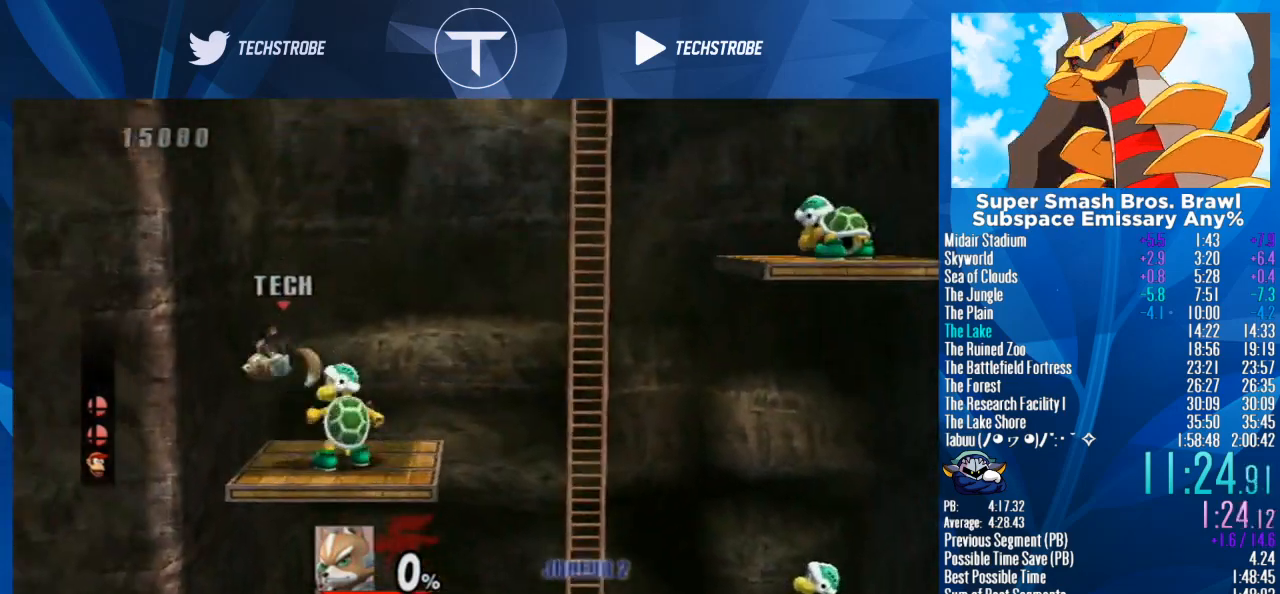
{"buttons": [], "left_stick": "center", "right_stick": "center", "events": [[100, "Y", "down"], [233, "Y", "up"], [367, "Y", "down"], [500, "Y", "up"]]}
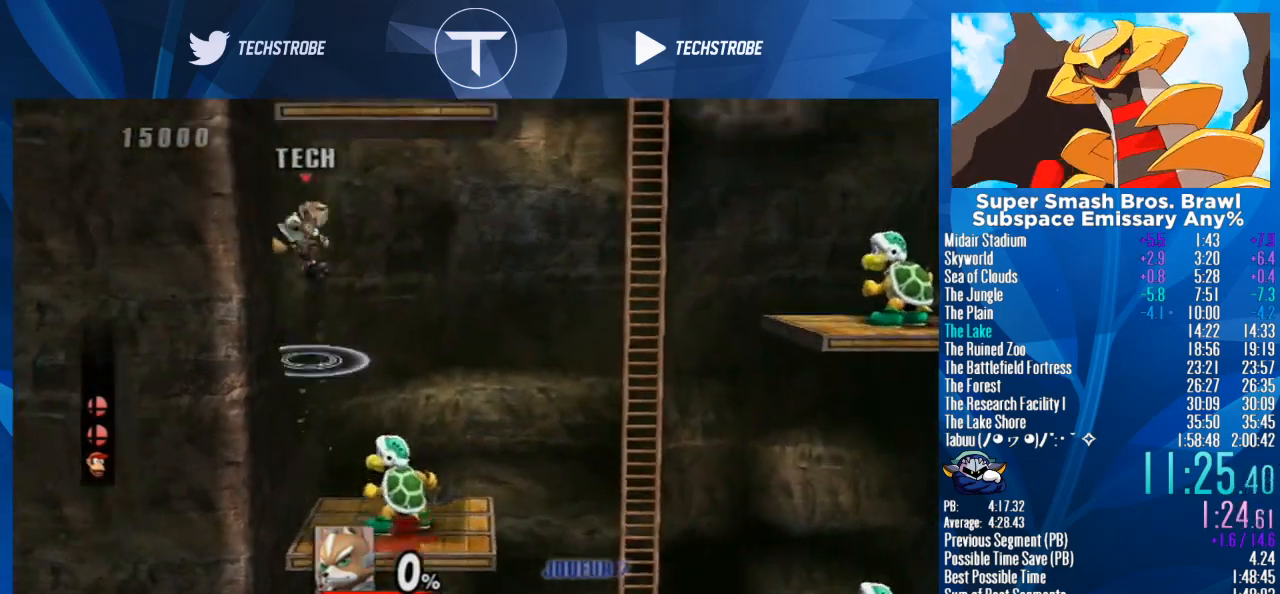
{"buttons": ["Y"], "left_stick": "center", "right_stick": "center", "events": [[500, "Y", "down"]]}
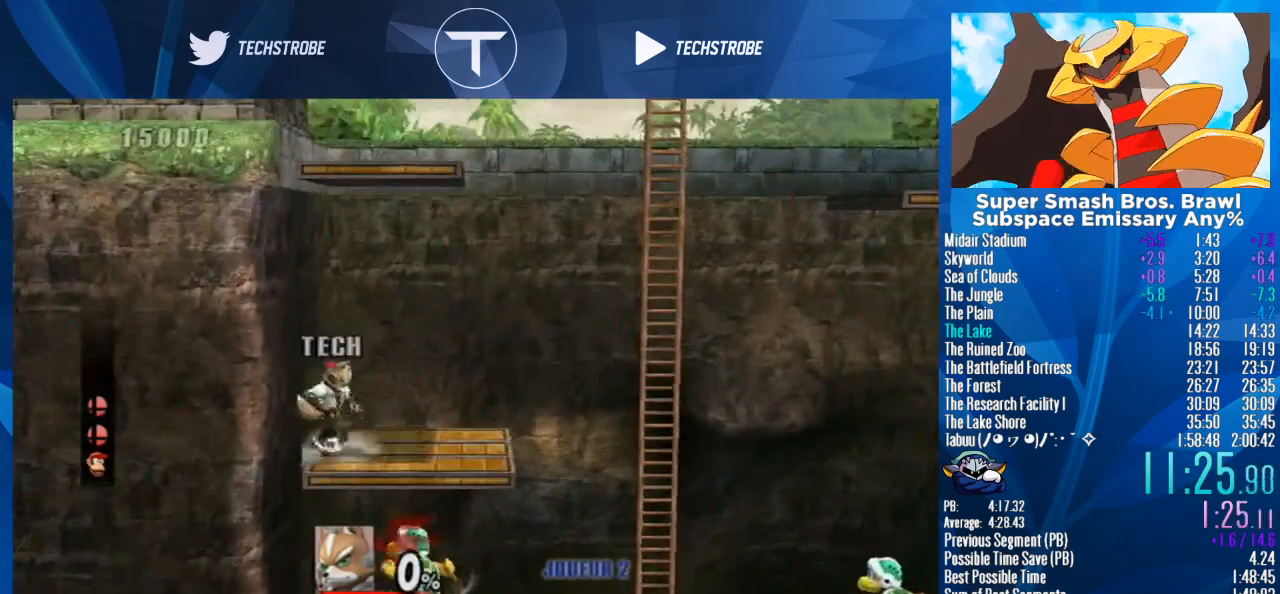
{"buttons": [], "left_stick": "left", "right_stick": "center", "events": [[133, "Y", "up"], [300, "left_stick", "left"], [333, "Y", "down"], [433, "Y", "up"]]}
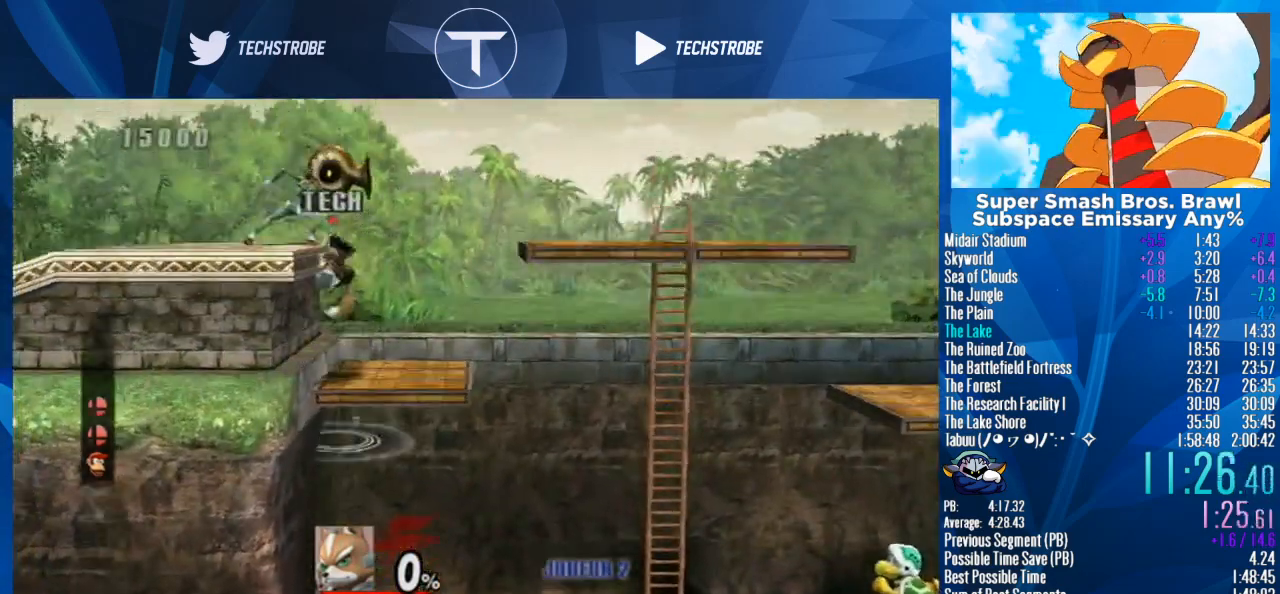
{"buttons": [], "left_stick": "left", "right_stick": "center", "events": [[267, "B", "down"], [400, "B", "up"]]}
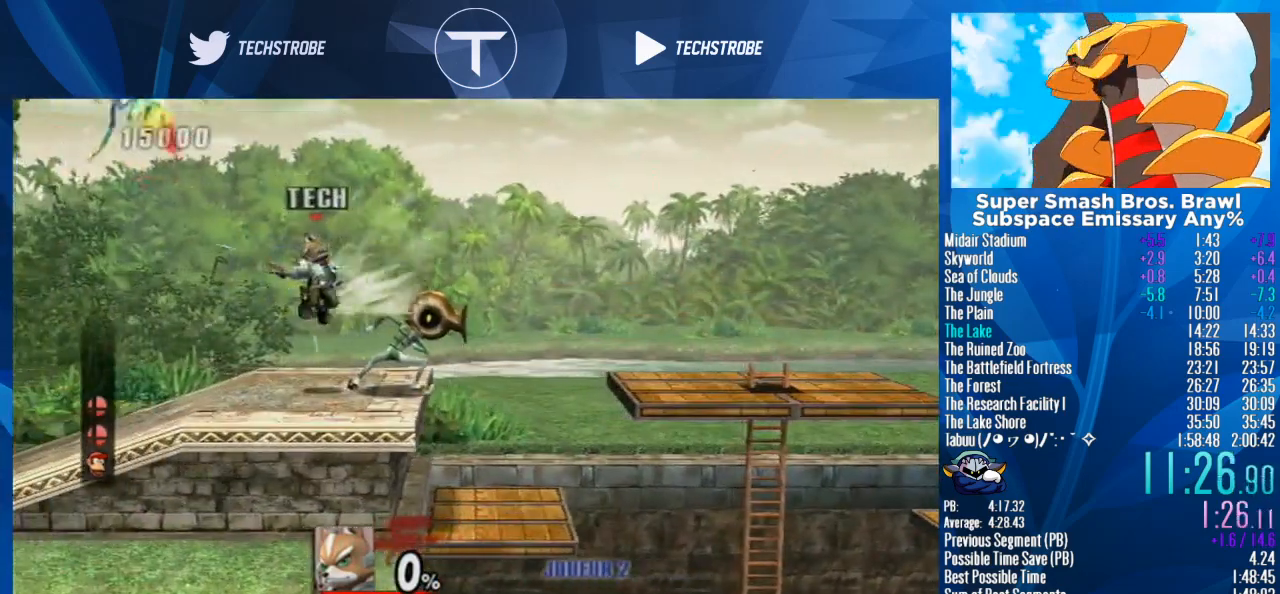
{"buttons": [], "left_stick": "down-left", "right_stick": "center", "events": [[400, "left_stick", "down-left"]]}
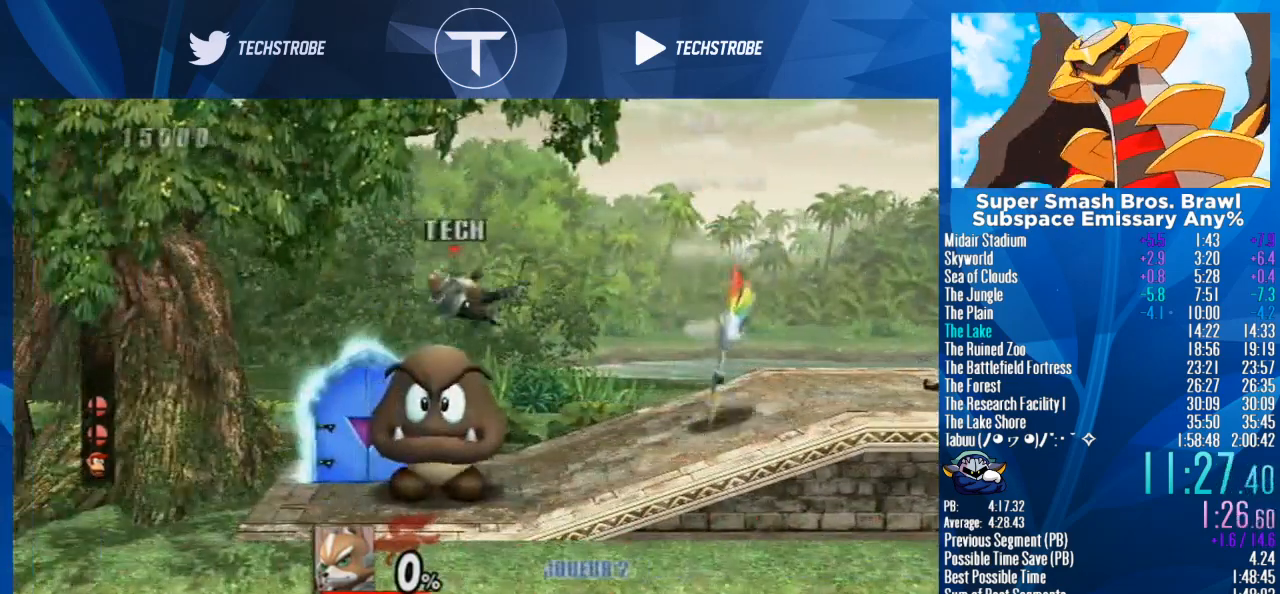
{"buttons": [], "left_stick": "center", "right_stick": "center", "events": [[167, "left_stick", "up"], [500, "left_stick", "center"]]}
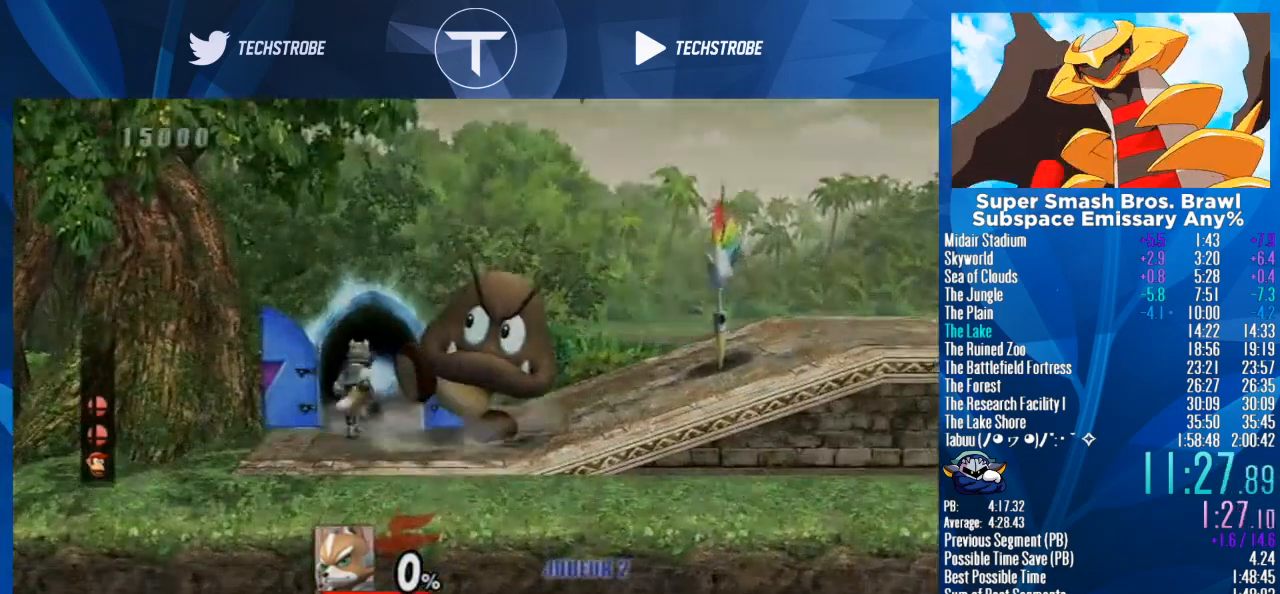
{"buttons": [], "left_stick": "right", "right_stick": "center", "events": [[133, "left_stick", "right"]]}
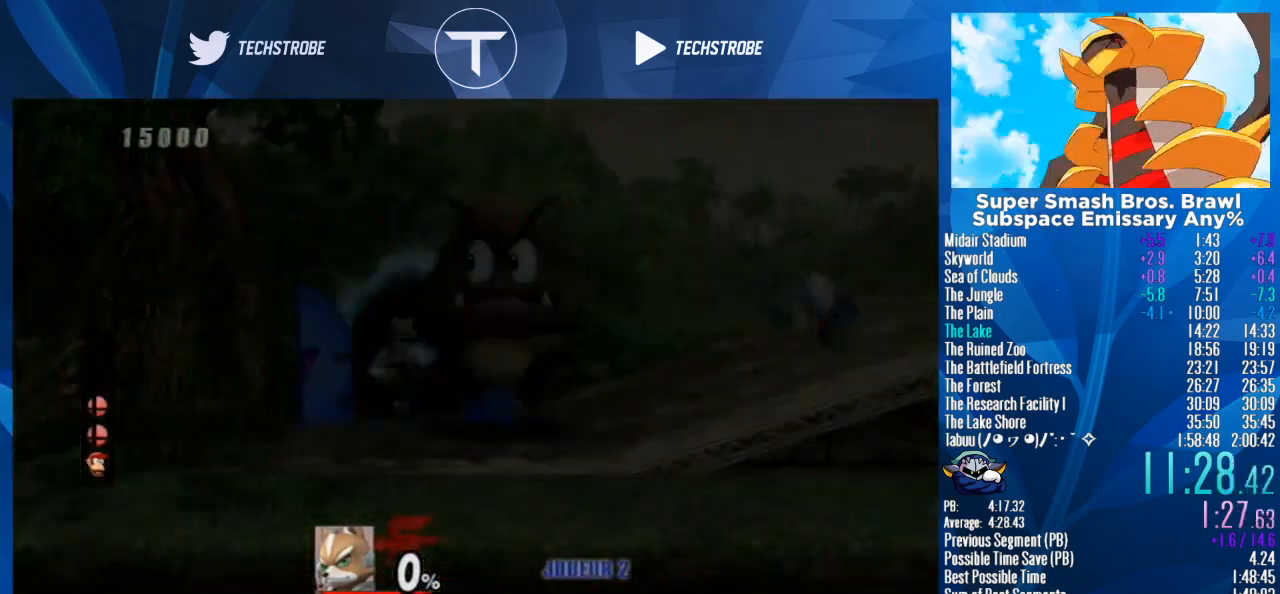
{"buttons": [], "left_stick": "right", "right_stick": "center", "events": []}
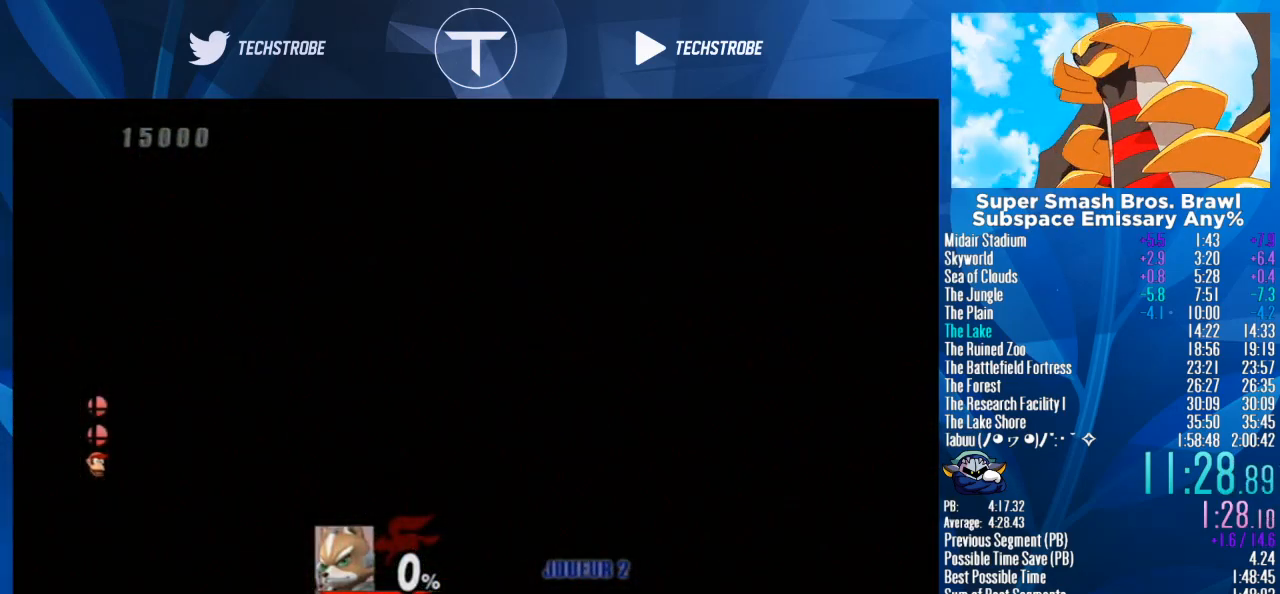
{"buttons": [], "left_stick": "right", "right_stick": "center", "events": []}
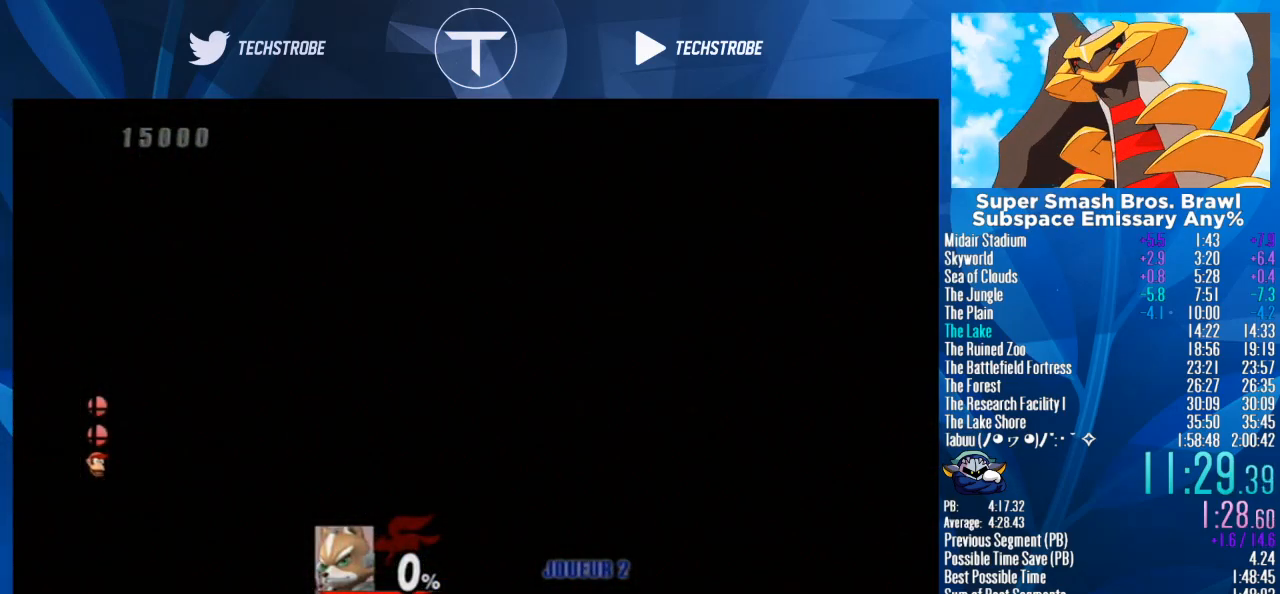
{"buttons": [], "left_stick": "right", "right_stick": "center", "events": []}
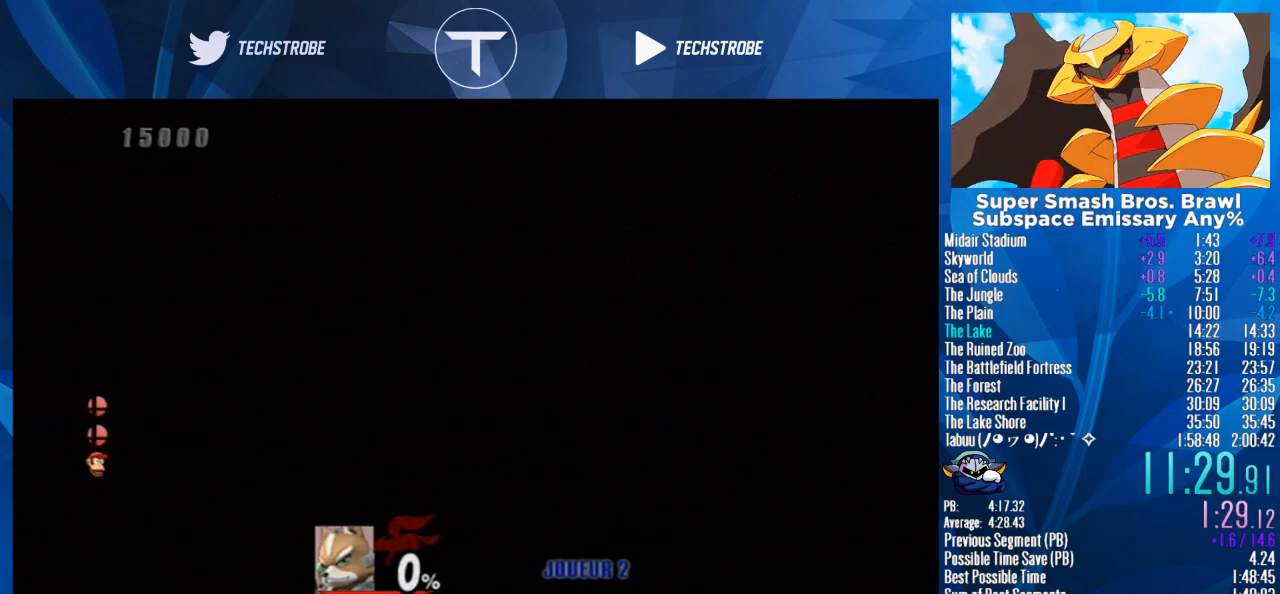
{"buttons": [], "left_stick": "right", "right_stick": "center", "events": []}
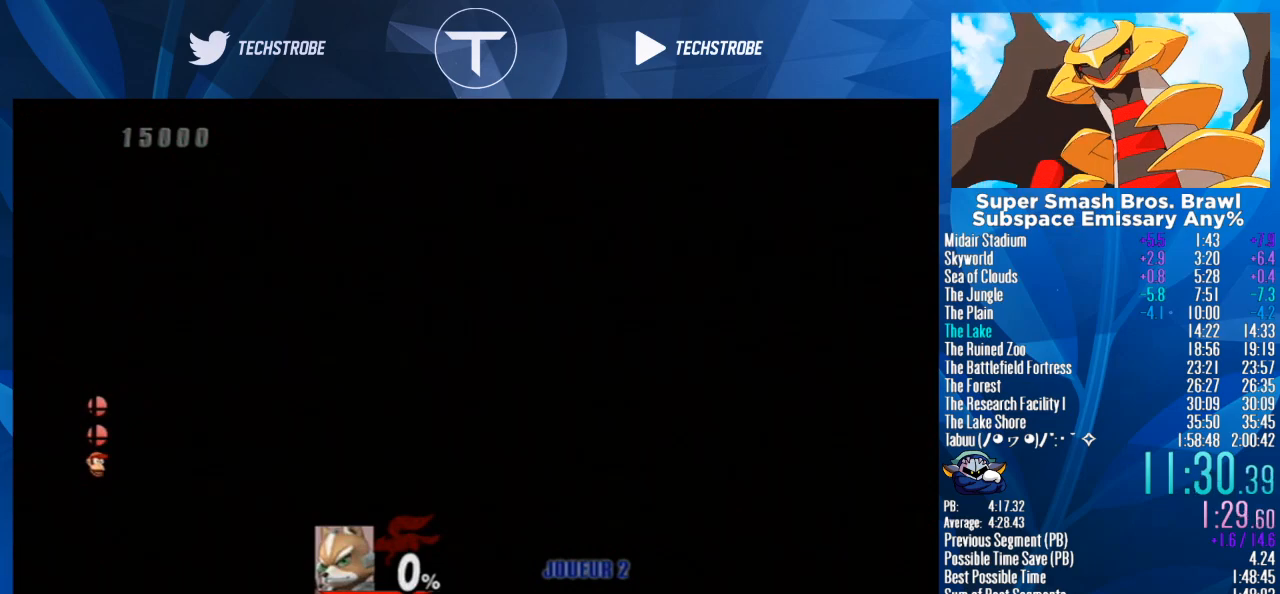
{"buttons": [], "left_stick": "right", "right_stick": "center", "events": []}
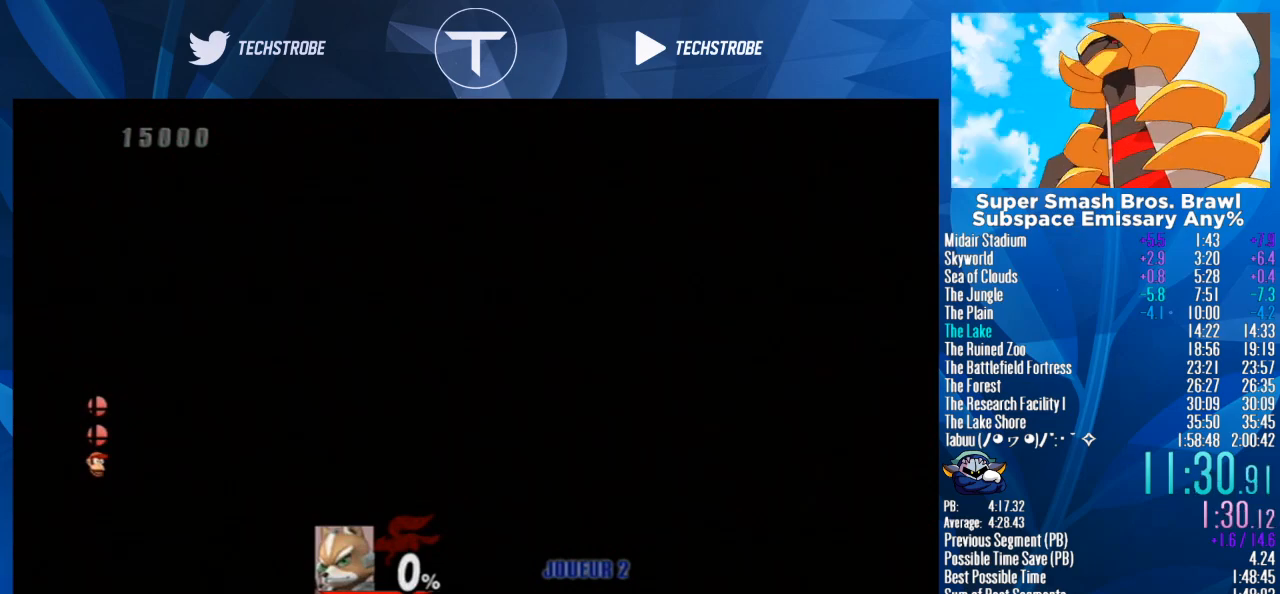
{"buttons": [], "left_stick": "right", "right_stick": "center", "events": []}
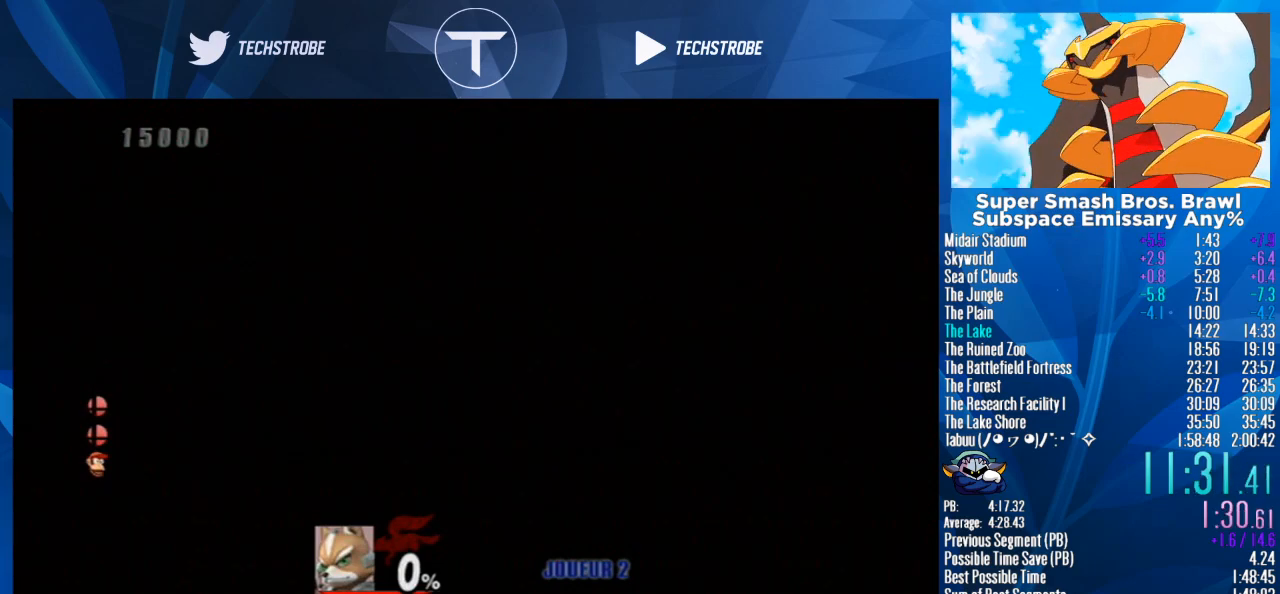
{"buttons": [], "left_stick": "right", "right_stick": "center", "events": []}
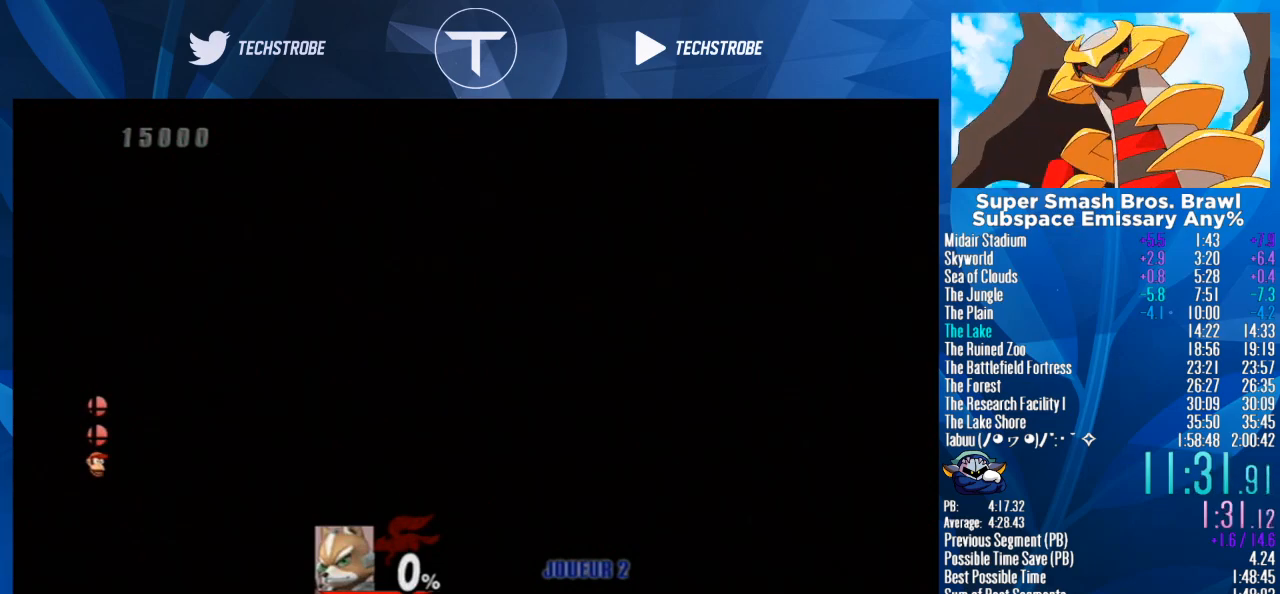
{"buttons": [], "left_stick": "right", "right_stick": "center", "events": []}
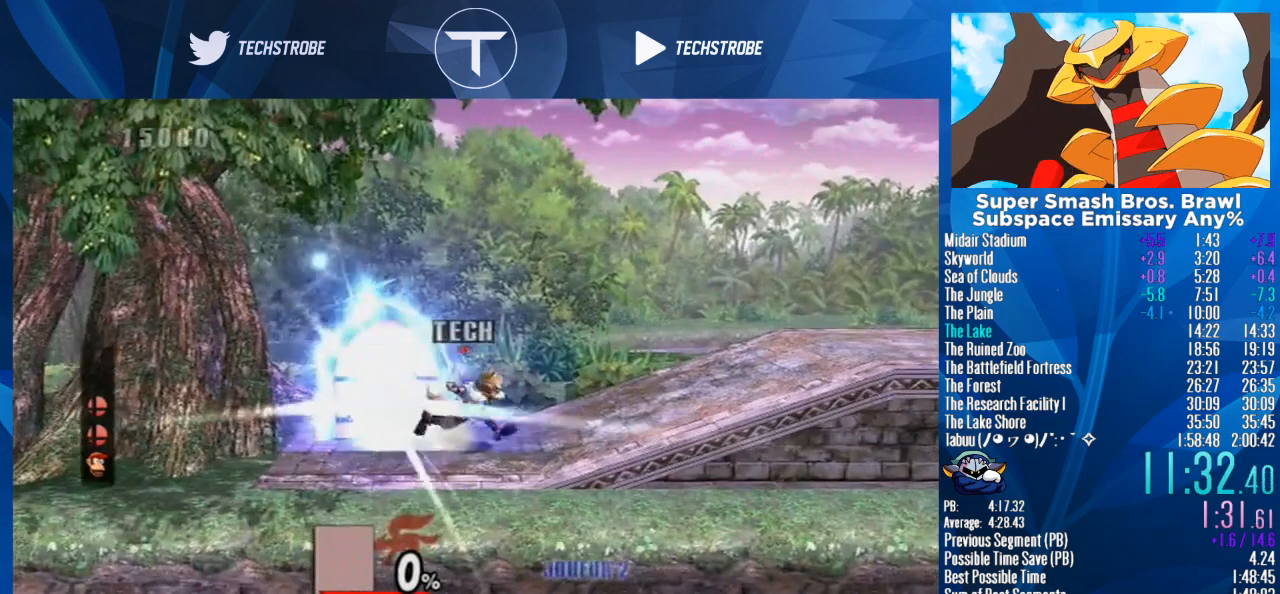
{"buttons": [], "left_stick": "right", "right_stick": "center", "events": []}
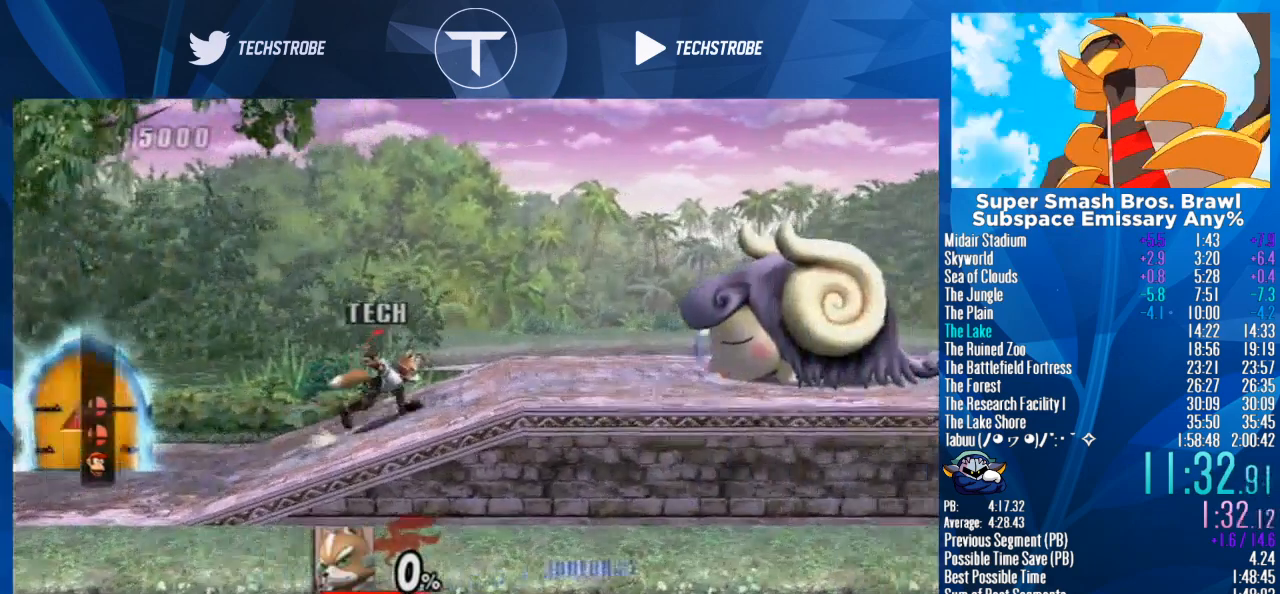
{"buttons": [], "left_stick": "center", "right_stick": "center", "events": [[500, "left_stick", "center"]]}
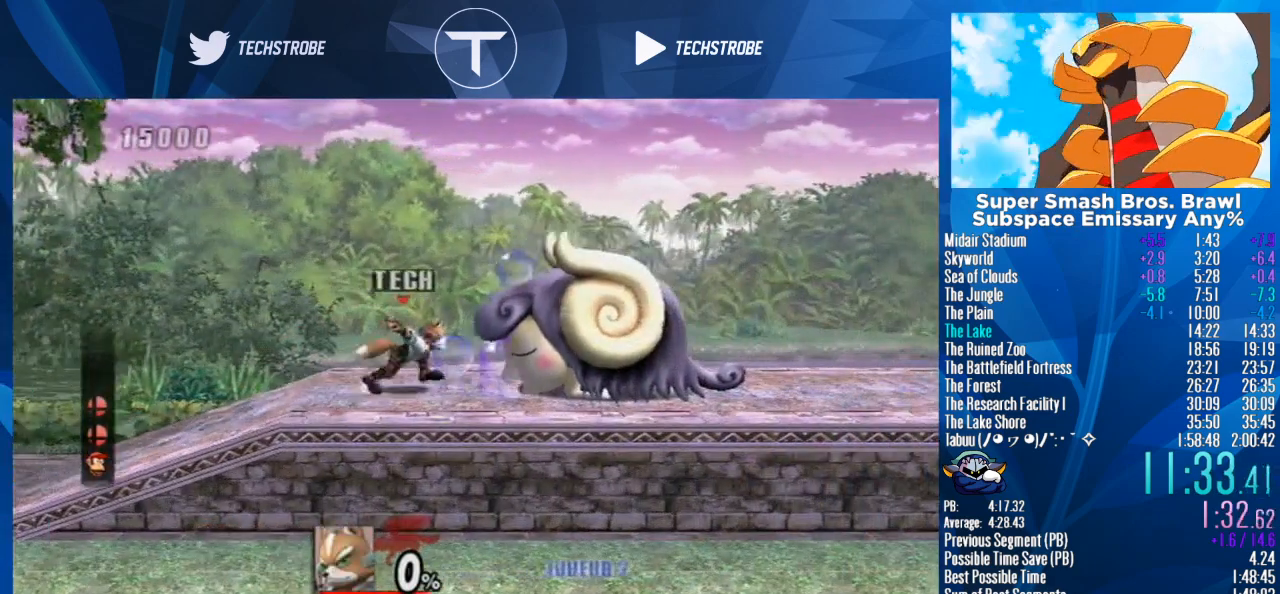
{"buttons": [], "left_stick": "center", "right_stick": "center", "events": [[67, "L1", "down"], [67, "left_stick", "right"], [267, "L1", "up"], [300, "left_stick", "center"]]}
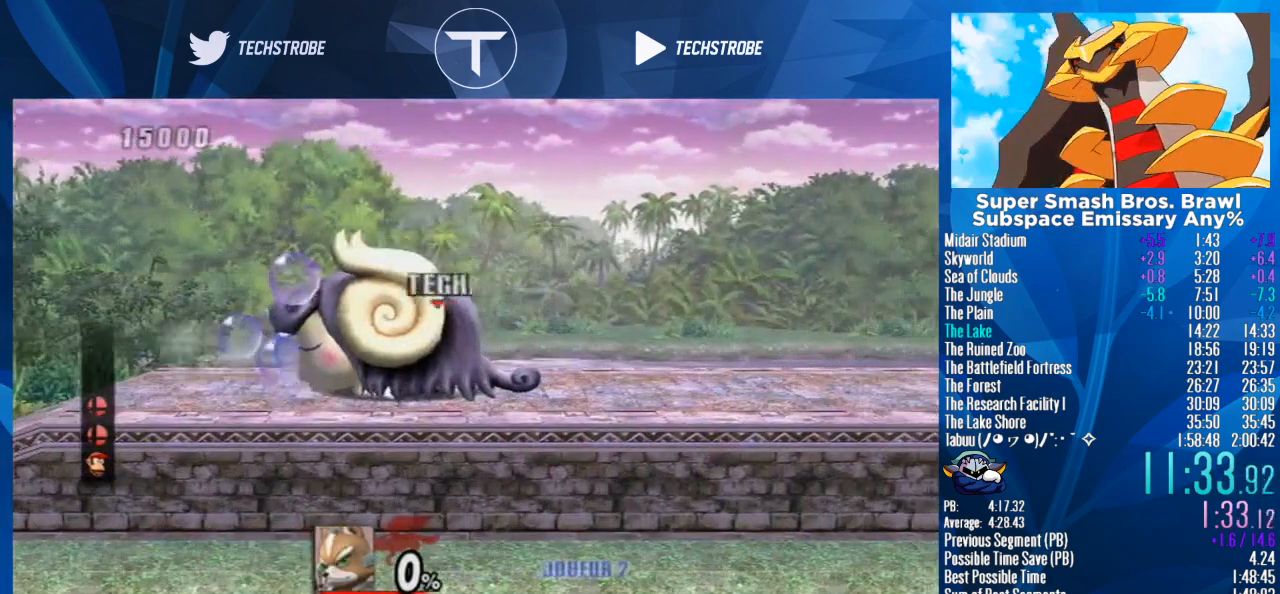
{"buttons": [], "left_stick": "right", "right_stick": "center", "events": [[100, "left_stick", "right"]]}
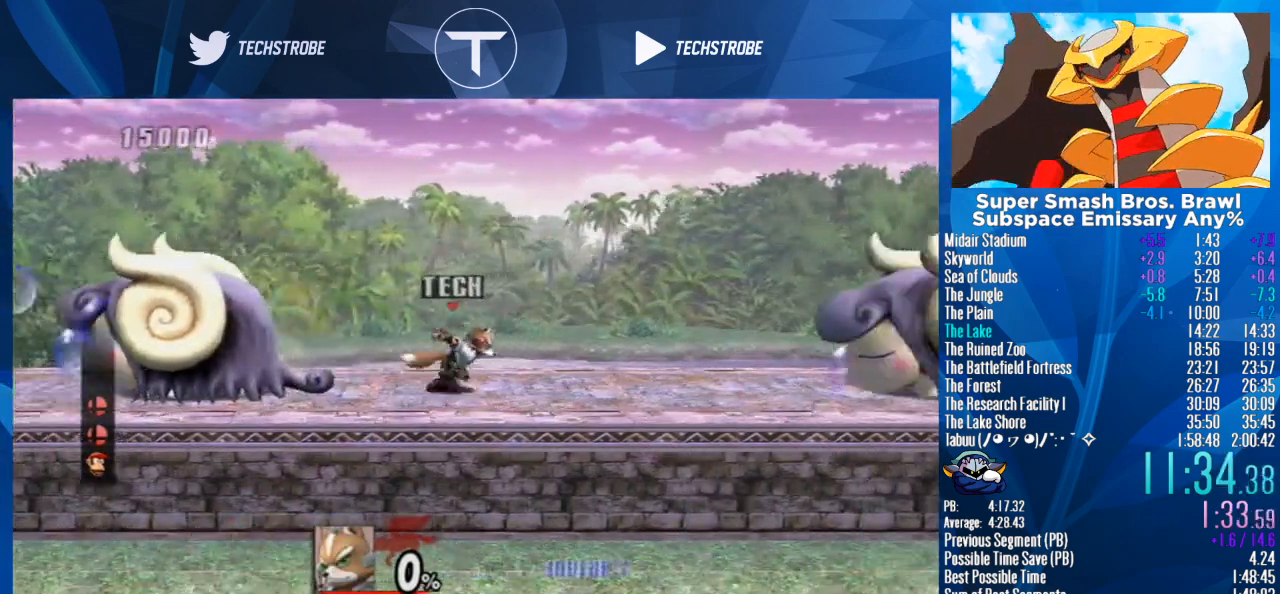
{"buttons": [], "left_stick": "right", "right_stick": "center", "events": []}
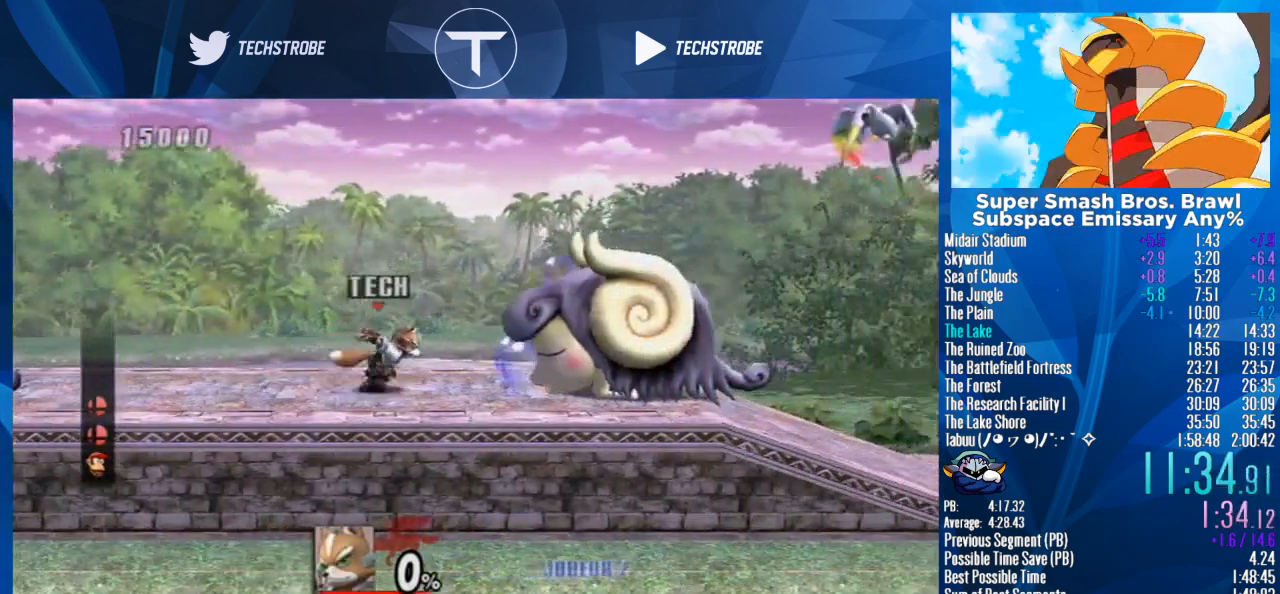
{"buttons": [], "left_stick": "center", "right_stick": "center", "events": [[200, "left_stick", "center"], [267, "L1", "down"], [300, "left_stick", "right"], [467, "L1", "up"], [500, "left_stick", "center"]]}
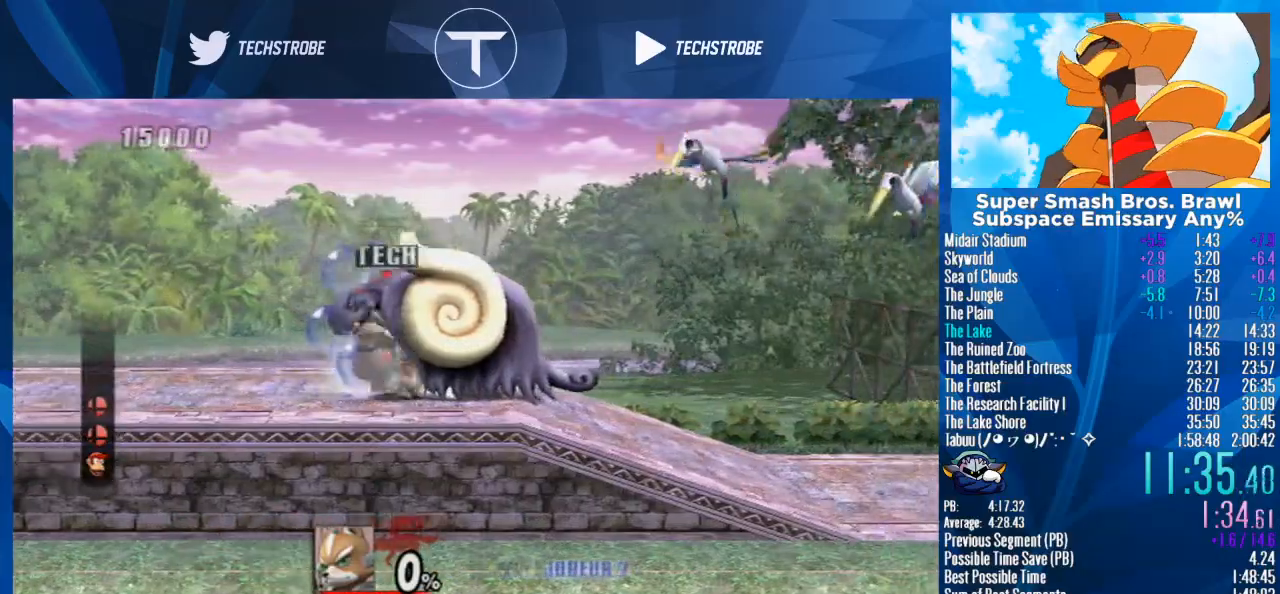
{"buttons": [], "left_stick": "right", "right_stick": "center", "events": [[300, "left_stick", "right"]]}
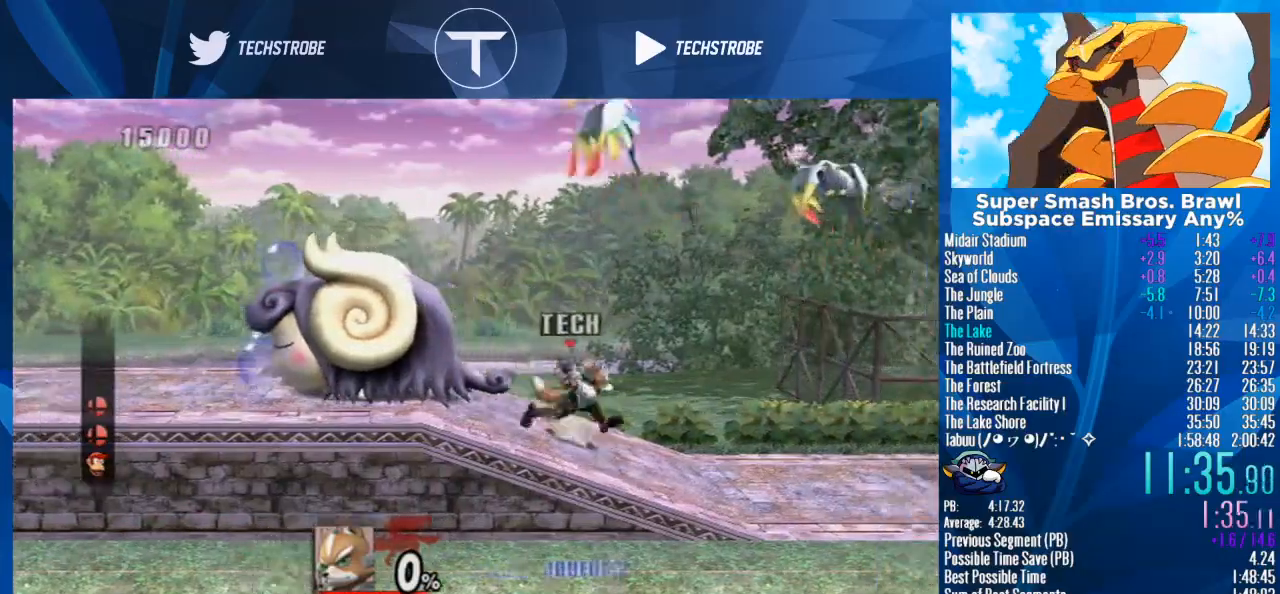
{"buttons": [], "left_stick": "right", "right_stick": "center", "events": []}
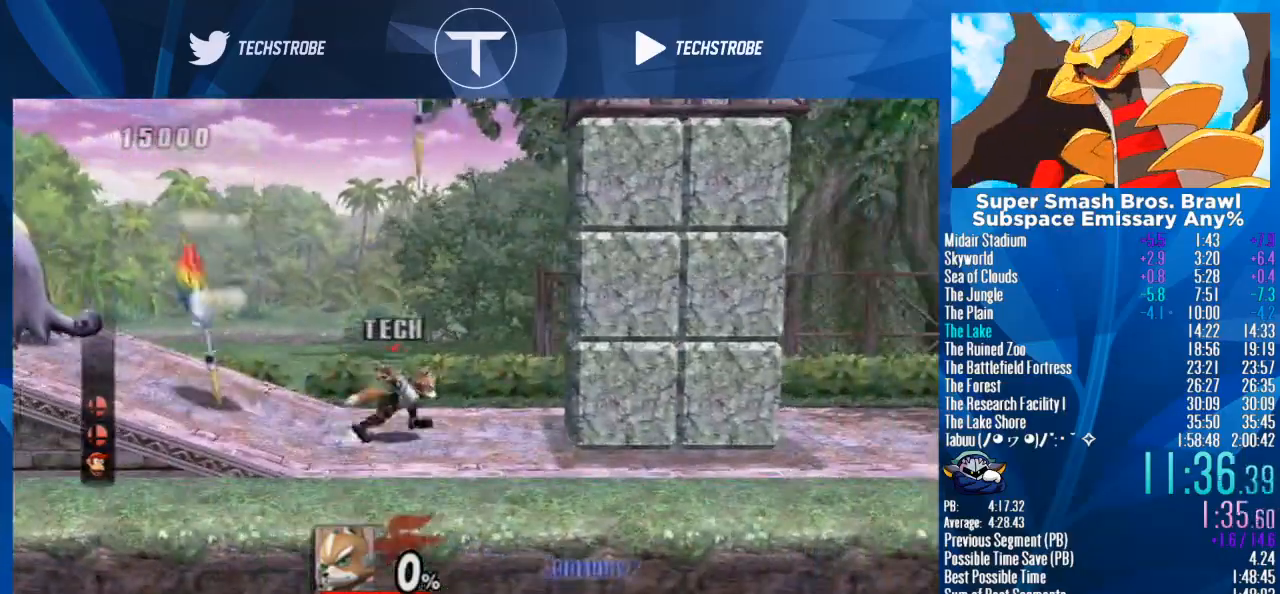
{"buttons": ["L1"], "left_stick": "right", "right_stick": "center", "events": [[167, "A", "down"], [300, "A", "up"], [433, "L1", "down"]]}
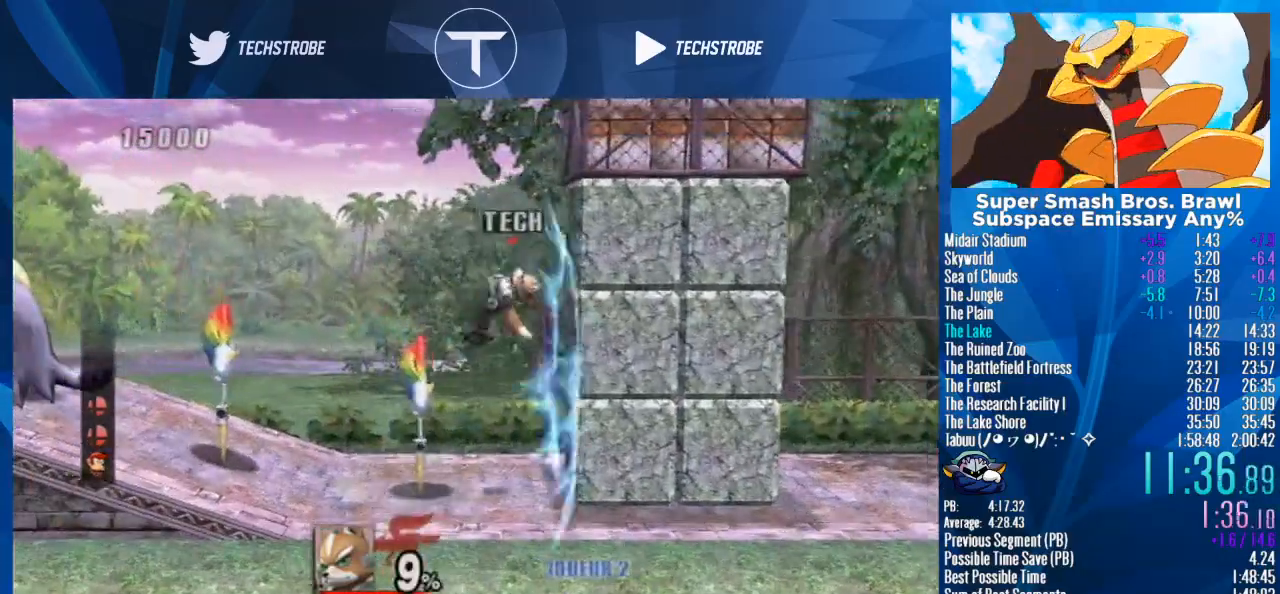
{"buttons": [], "left_stick": "right", "right_stick": "center", "events": [[100, "L1", "up"], [233, "L1", "down"], [367, "L1", "up"]]}
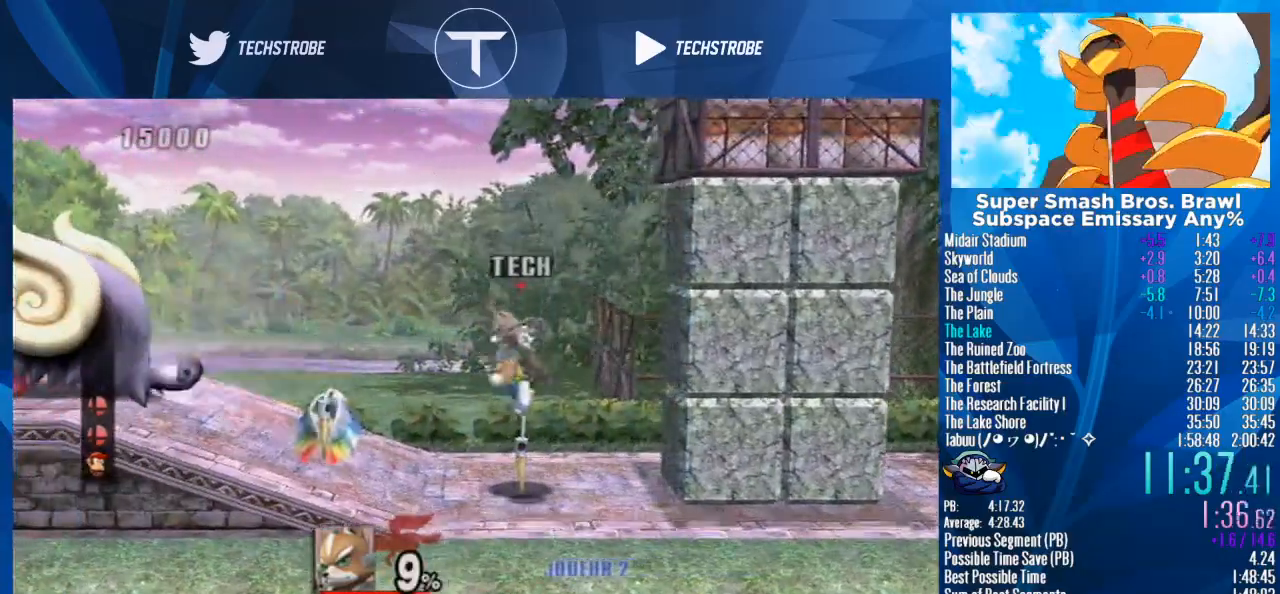
{"buttons": ["A"], "left_stick": "right", "right_stick": "center", "events": [[233, "left_stick", "center"], [367, "left_stick", "right"], [500, "A", "down"]]}
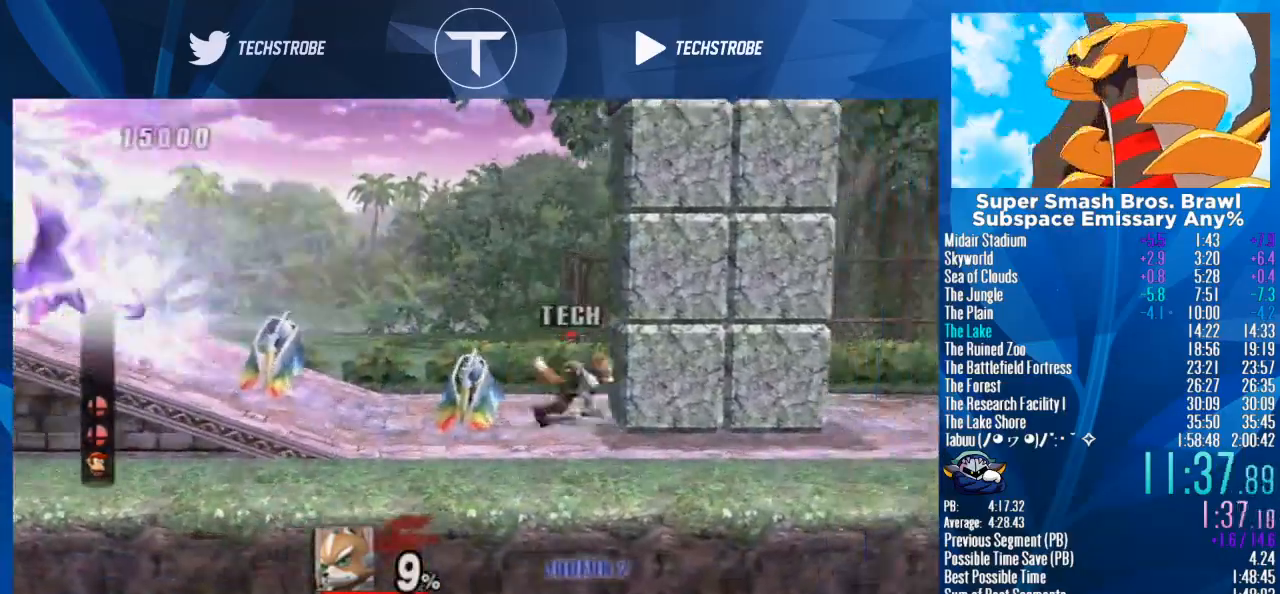
{"buttons": [], "left_stick": "center", "right_stick": "center", "events": [[33, "A", "up"], [333, "A", "down"], [433, "A", "up"], [433, "left_stick", "center"]]}
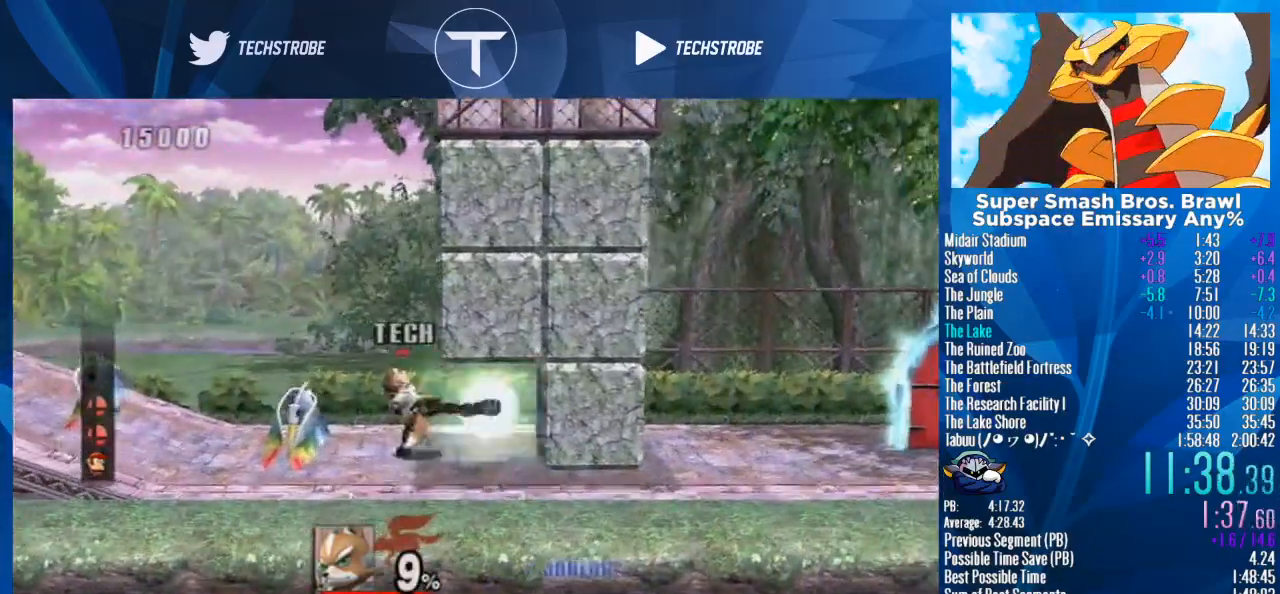
{"buttons": ["A"], "left_stick": "right", "right_stick": "center", "events": [[333, "left_stick", "right"], [500, "A", "down"]]}
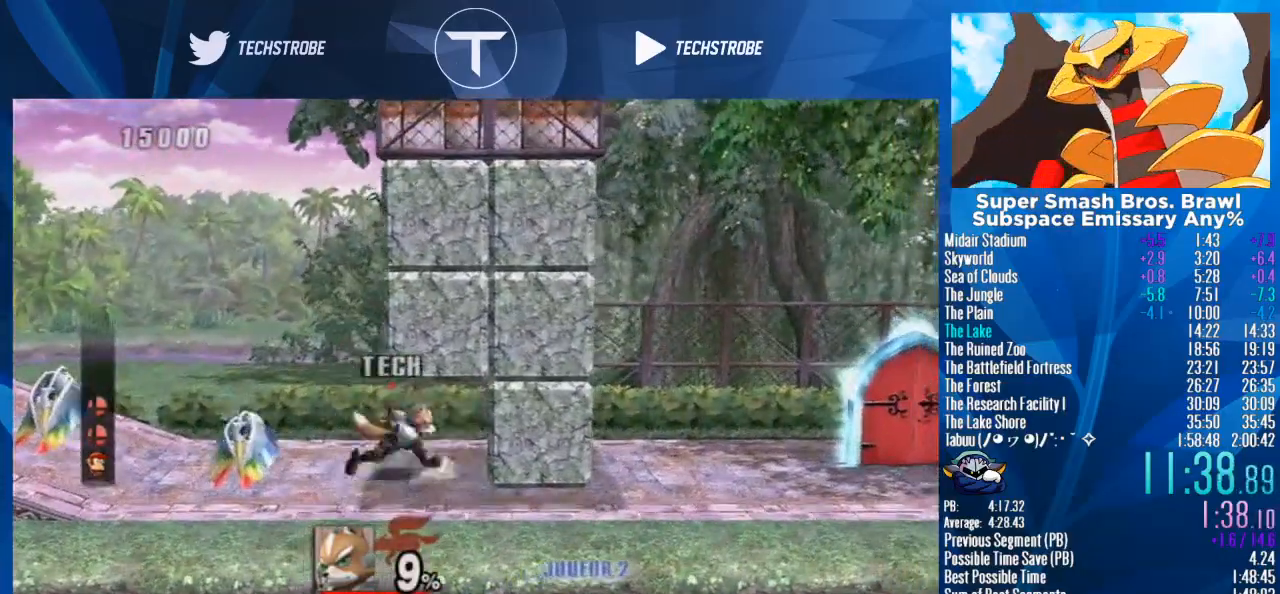
{"buttons": [], "left_stick": "right", "right_stick": "center", "events": [[100, "A", "up"]]}